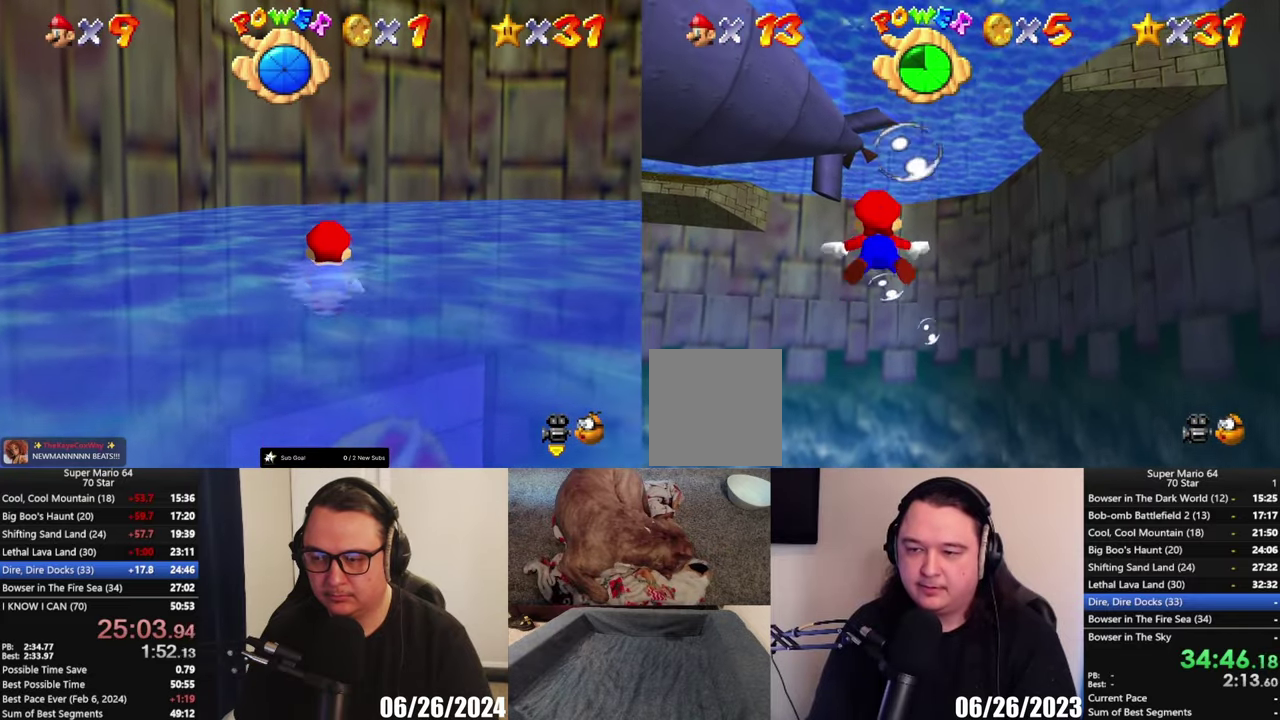
Gameplay with a controller (Xbox layout); each line is a JSON object with the inputs held at the frame after it. "events" lists button and stick changes between this image and that frame as [ms after this image, input, new state], when the widget could be followed in between.
{"buttons": ["A"], "left_stick": "center", "right_stick": "center", "events": [[383, "A", "down"], [450, "left_stick", "center"]]}
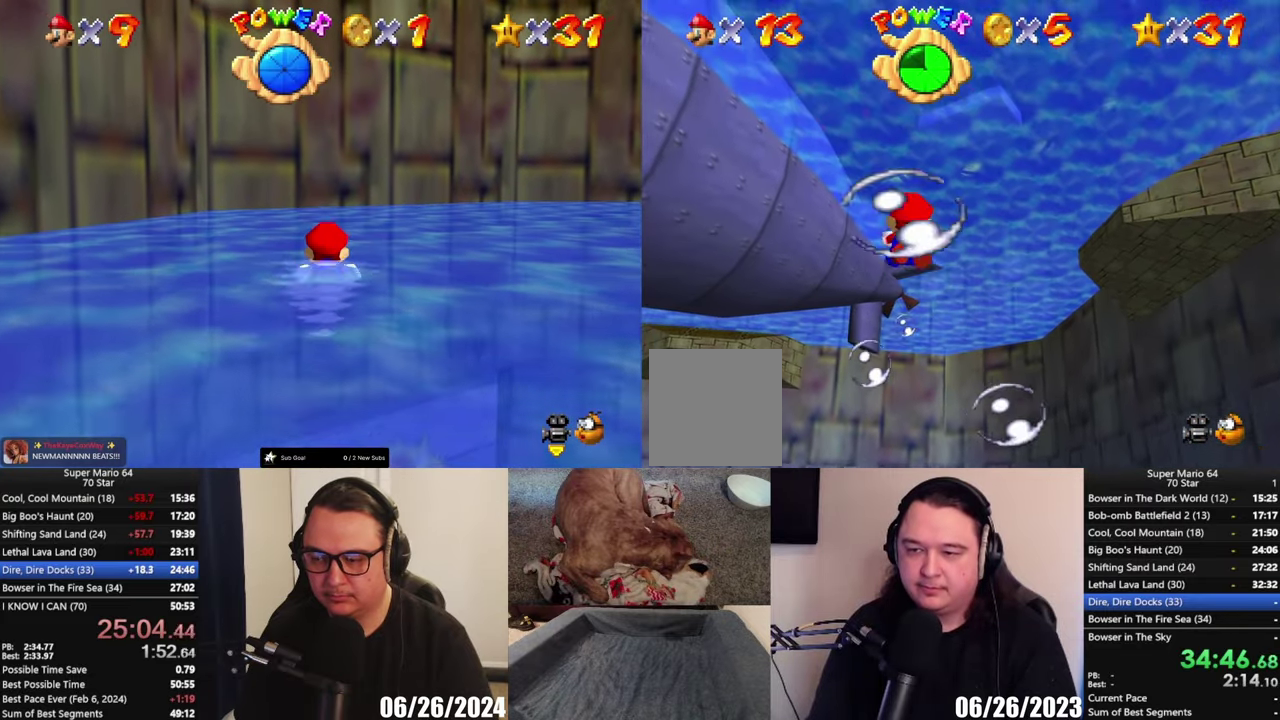
{"buttons": [], "left_stick": "down", "right_stick": "center", "events": [[83, "A", "up"], [400, "left_stick", "down"]]}
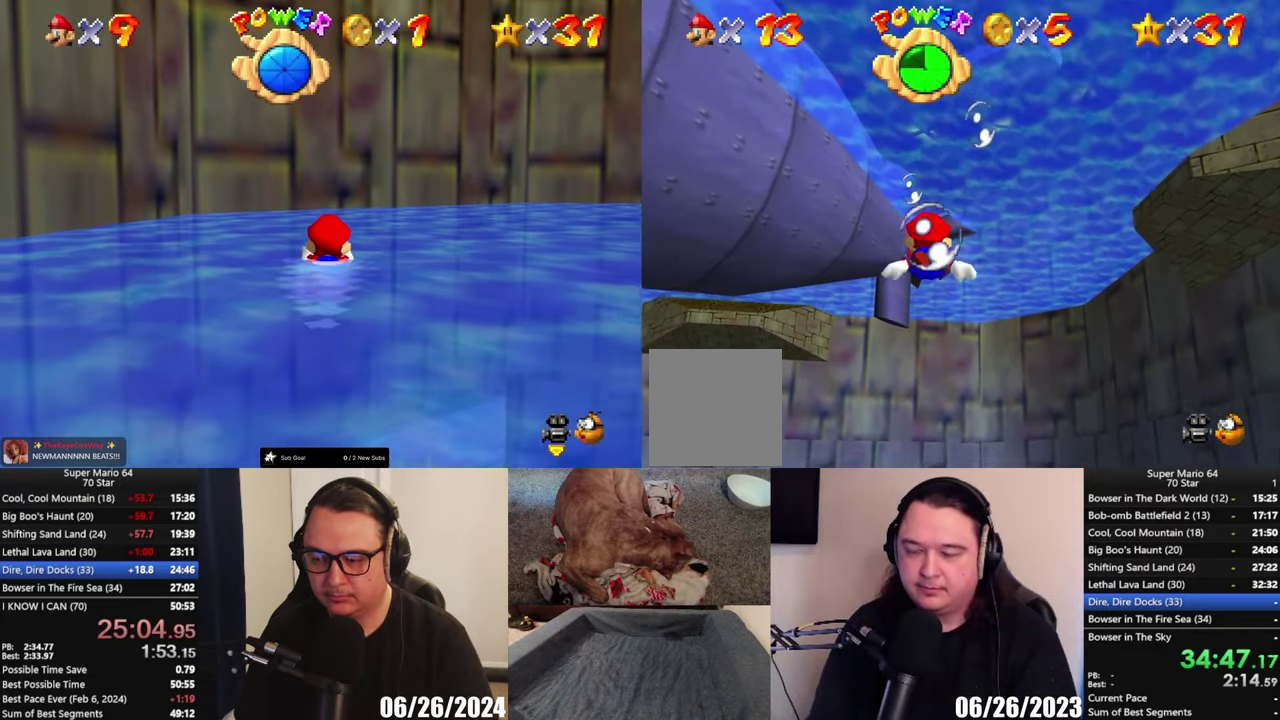
{"buttons": [], "left_stick": "down", "right_stick": "center", "events": [[17, "A", "down"], [150, "A", "up"]]}
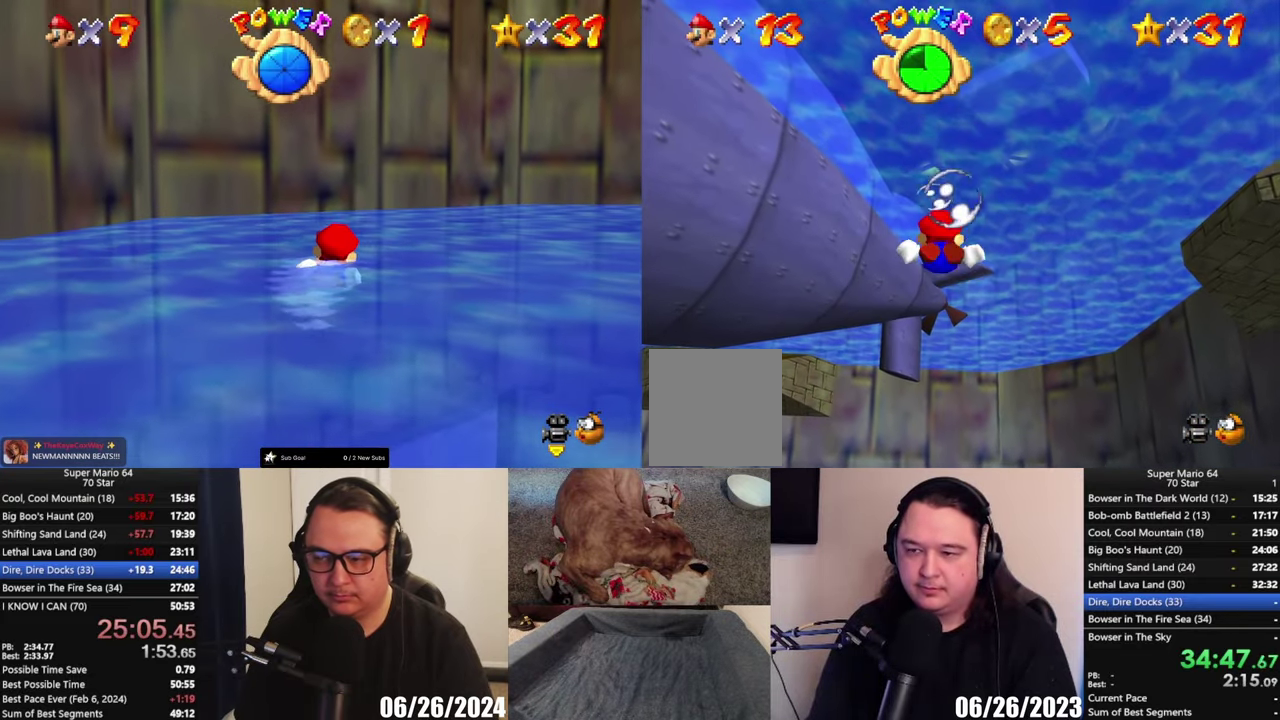
{"buttons": [], "left_stick": "down", "right_stick": "center", "events": [[250, "A", "down"], [367, "A", "up"]]}
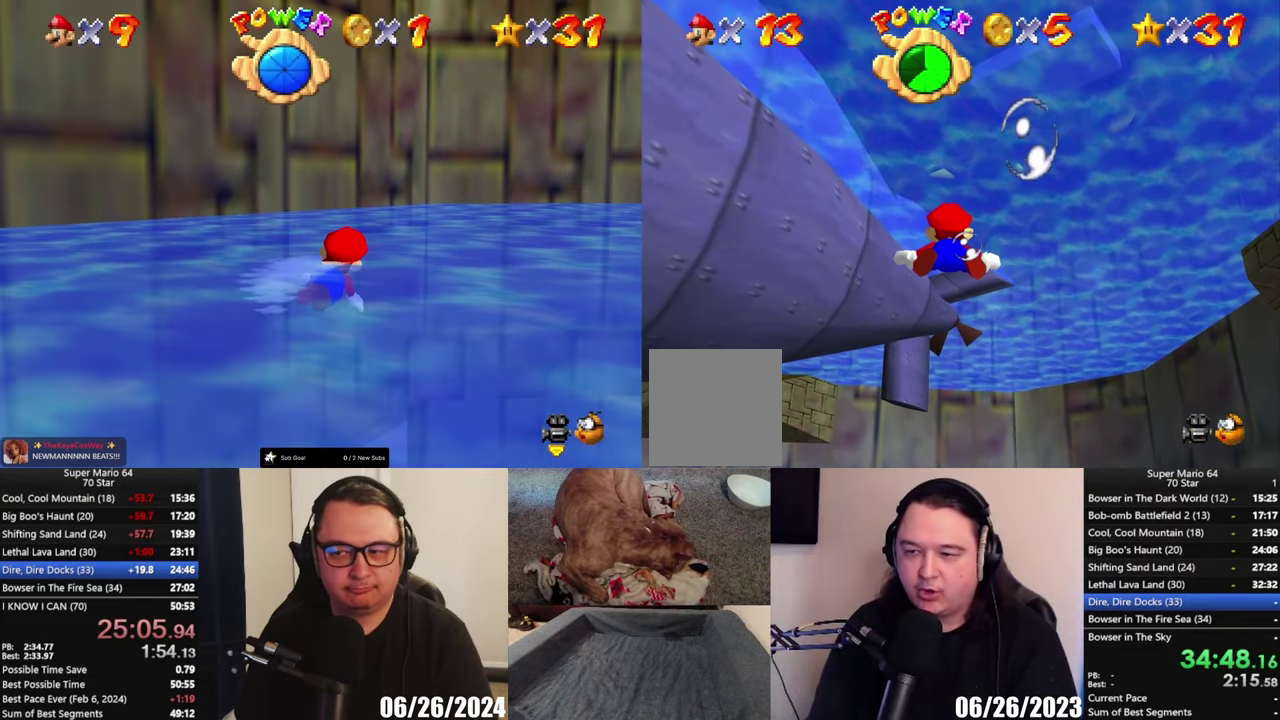
{"buttons": ["A"], "left_stick": "down", "right_stick": "center", "events": [[383, "A", "down"]]}
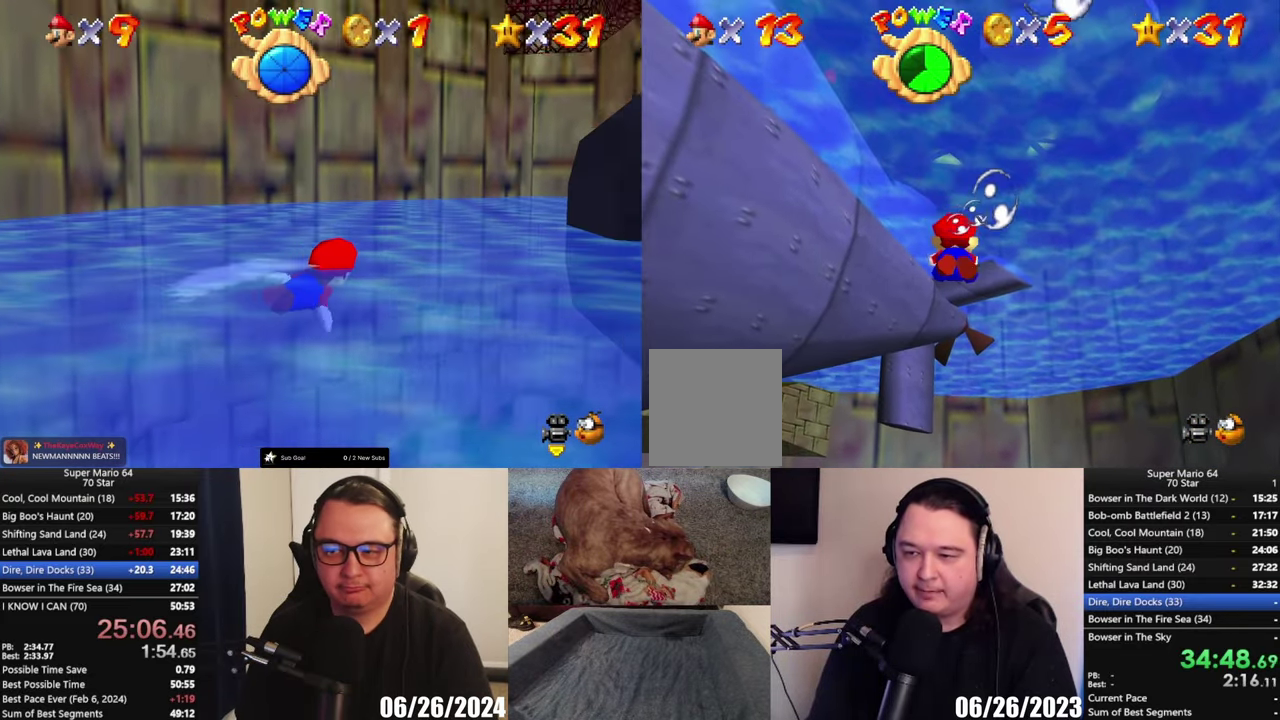
{"buttons": [], "left_stick": "down", "right_stick": "center", "events": [[17, "A", "up"]]}
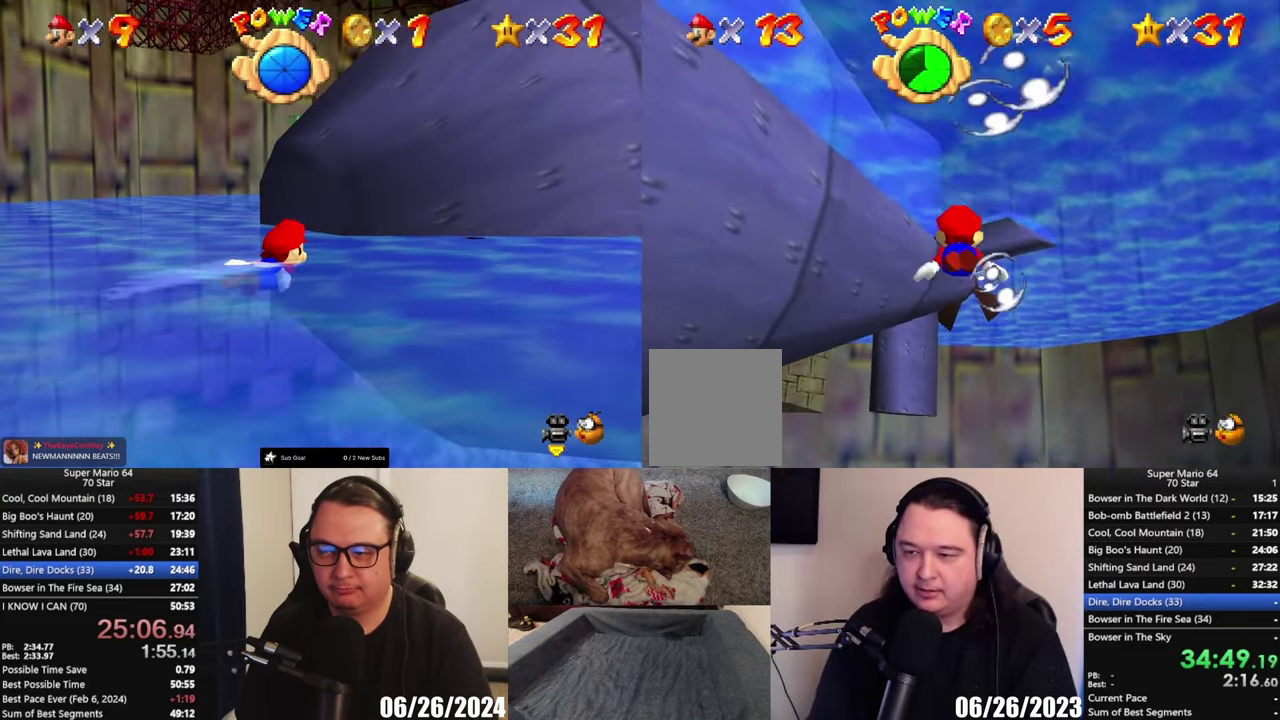
{"buttons": [], "left_stick": "down", "right_stick": "center", "events": [[250, "A", "down"], [350, "A", "up"]]}
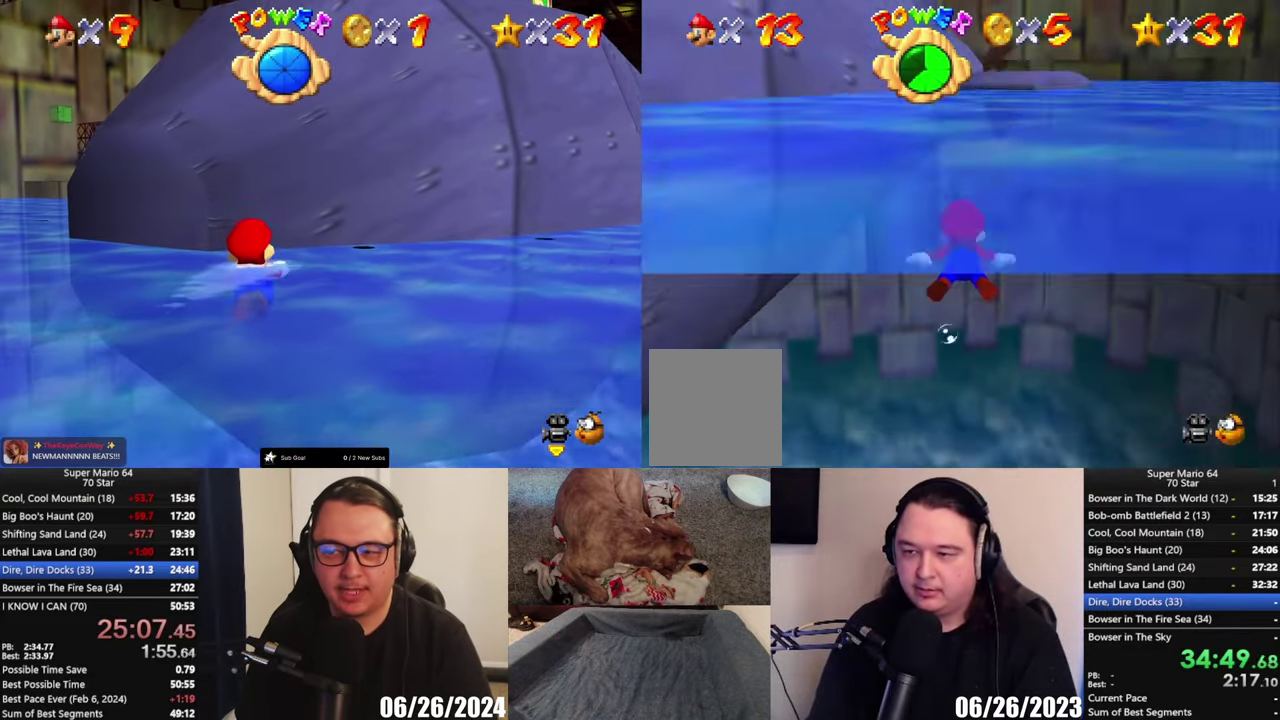
{"buttons": [], "left_stick": "down", "right_stick": "center", "events": []}
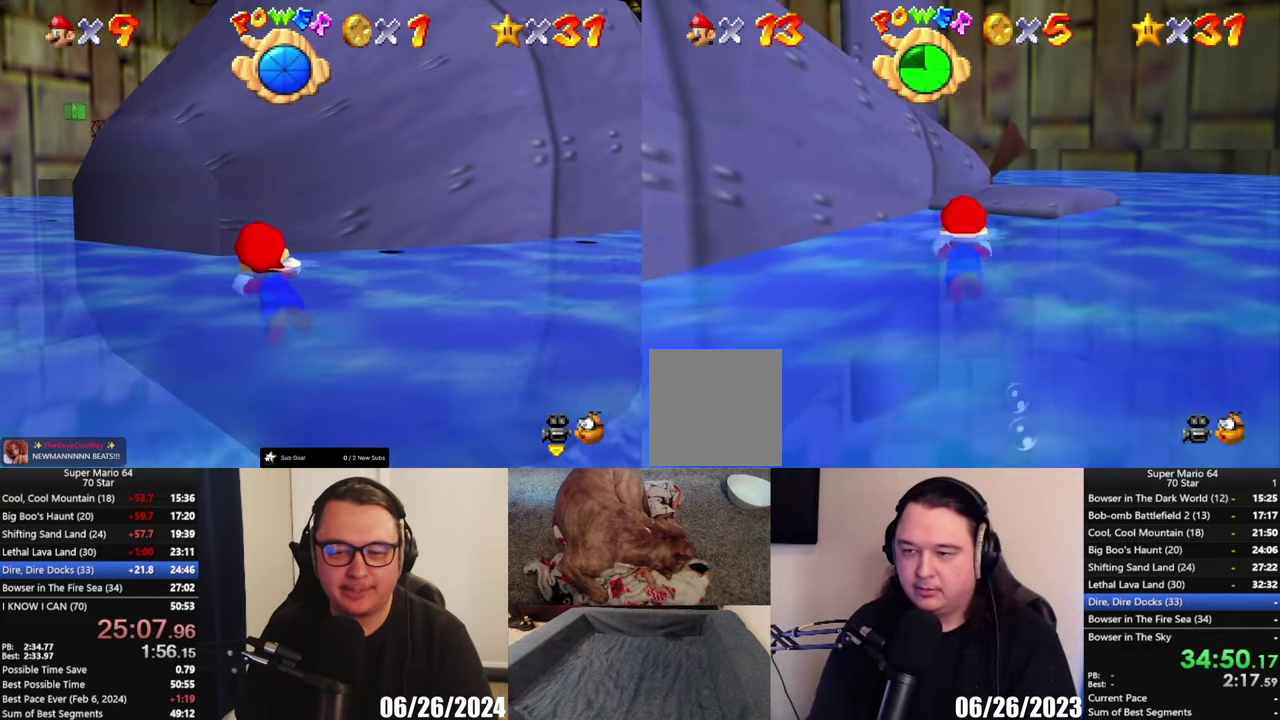
{"buttons": [], "left_stick": "up-right", "right_stick": "center", "events": [[267, "A", "down"], [450, "A", "up"], [450, "left_stick", "right"], [500, "left_stick", "up-right"]]}
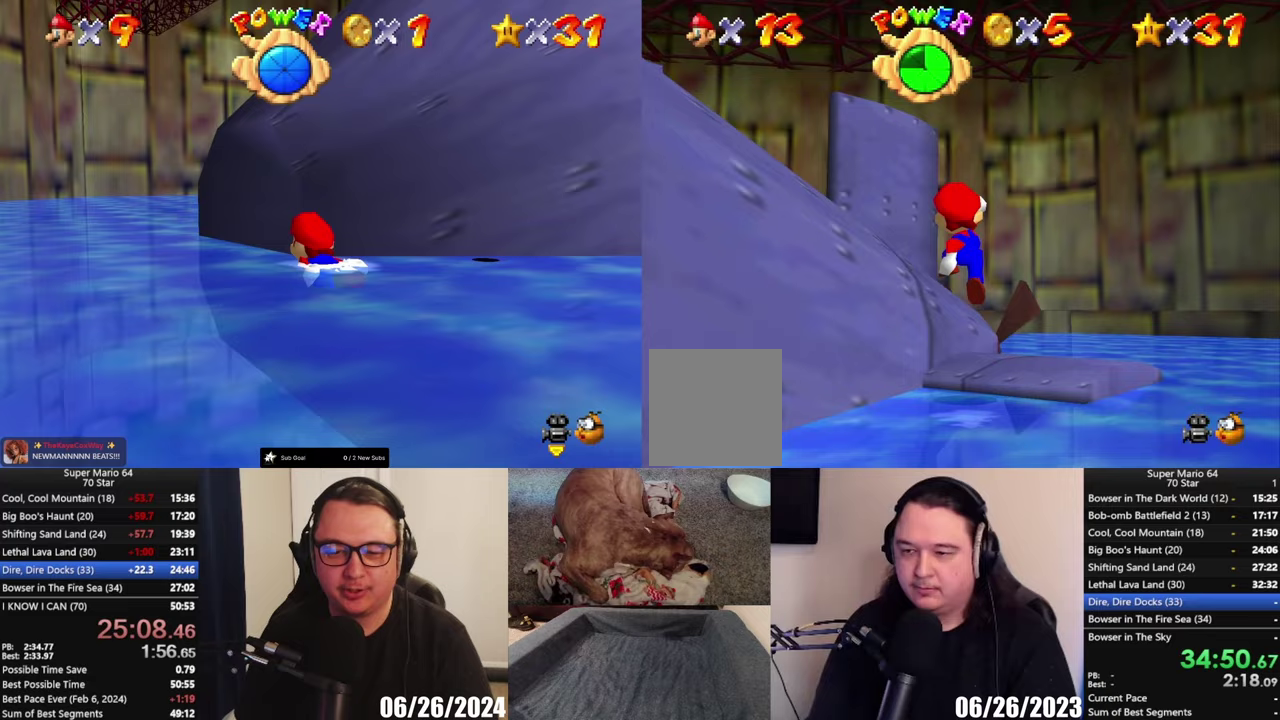
{"buttons": [], "left_stick": "center", "right_stick": "center", "events": [[133, "left_stick", "center"]]}
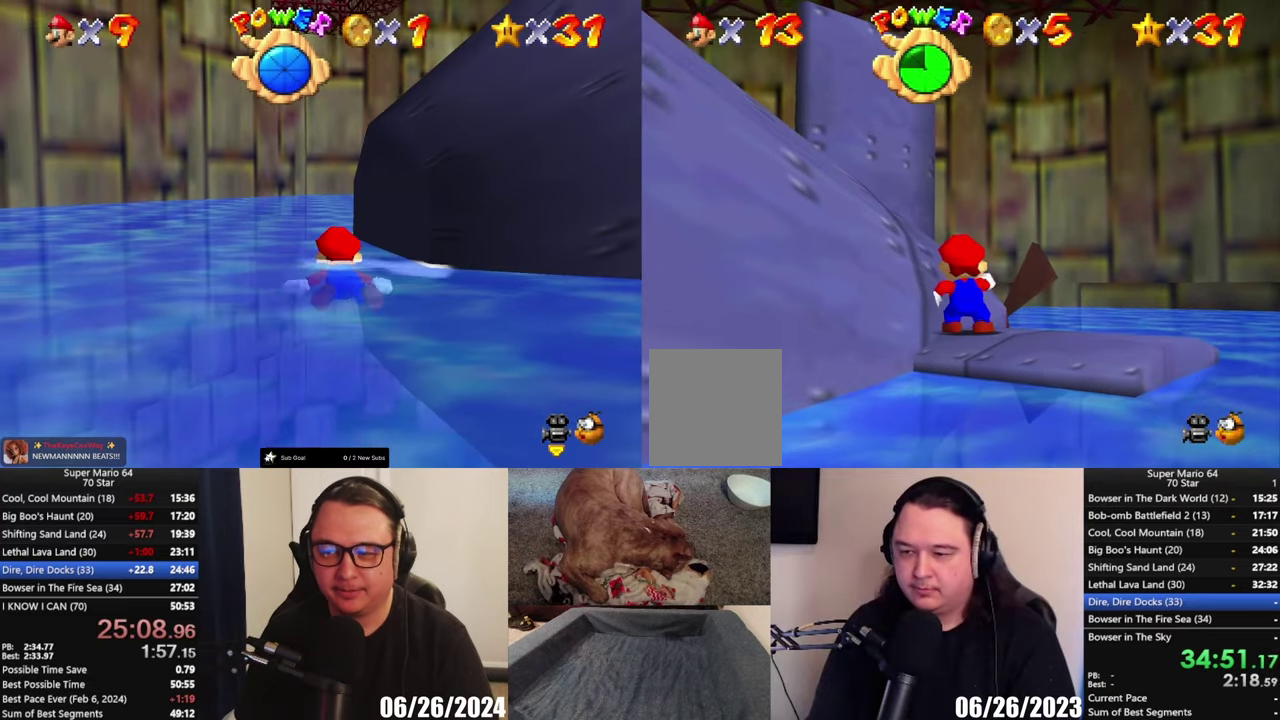
{"buttons": [], "left_stick": "center", "right_stick": "center", "events": [[67, "B", "down"], [250, "B", "up"]]}
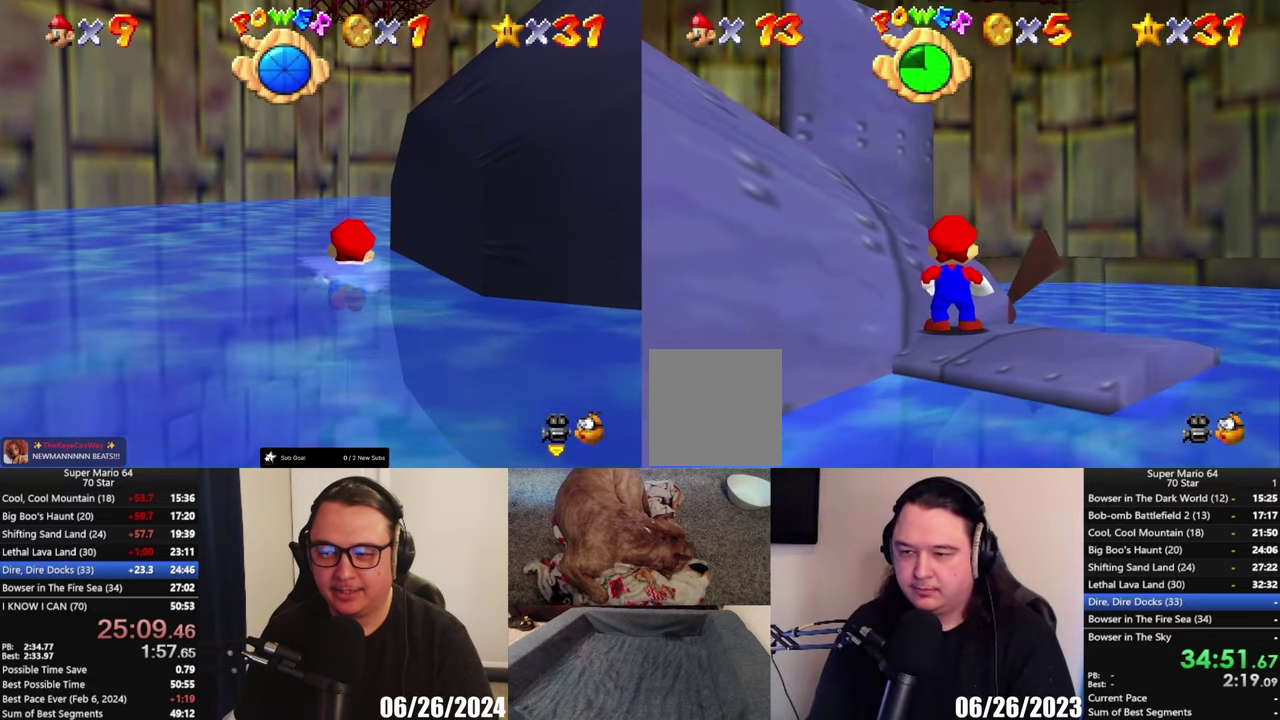
{"buttons": [], "left_stick": "center", "right_stick": "center", "events": []}
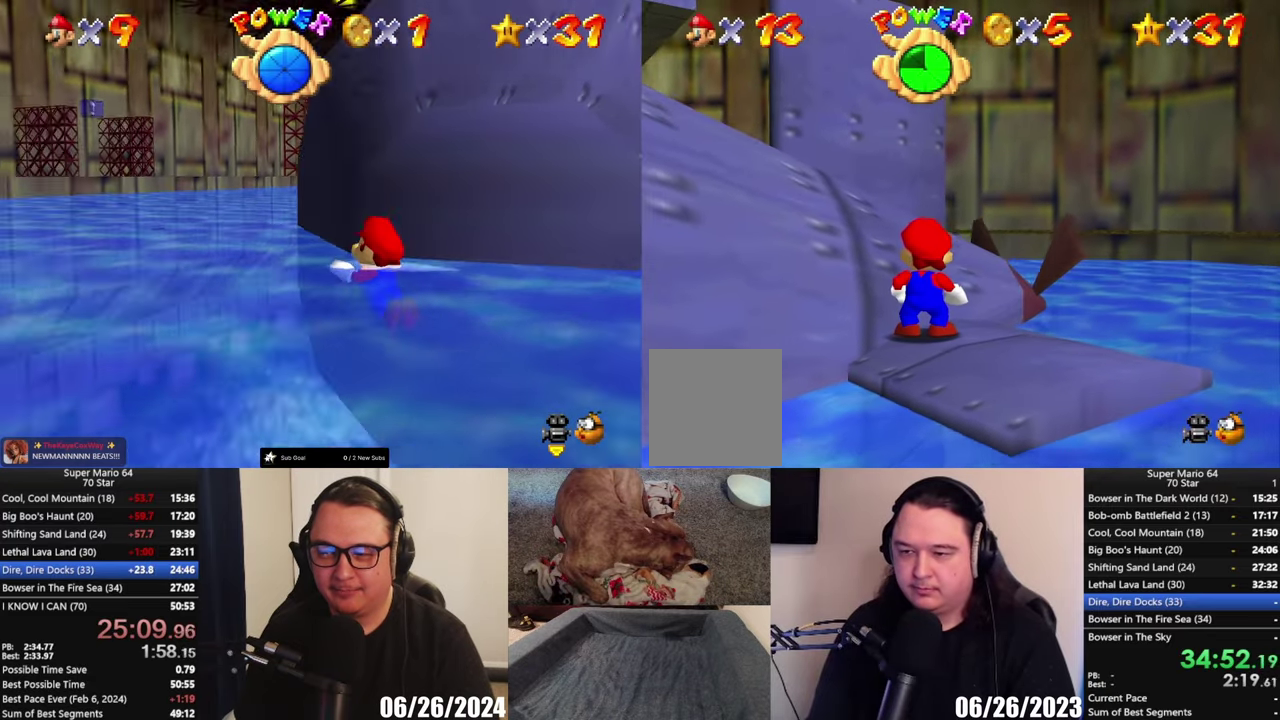
{"buttons": [], "left_stick": "center", "right_stick": "center", "events": []}
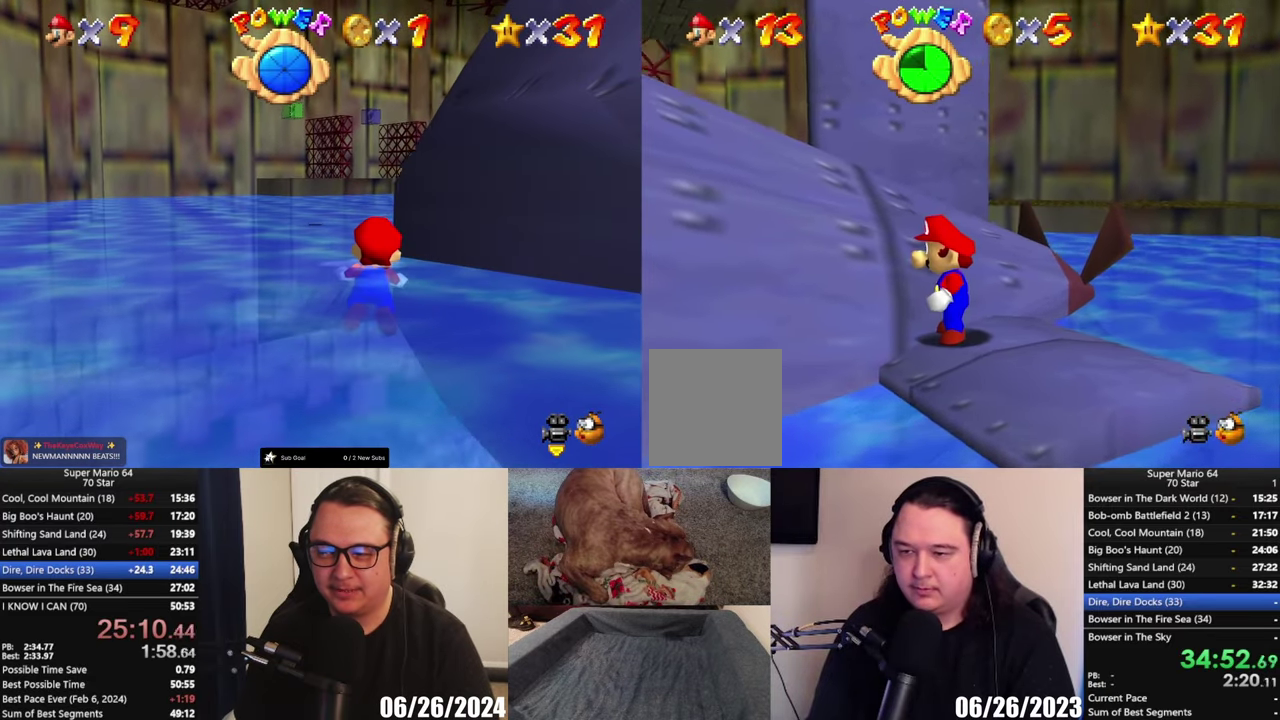
{"buttons": ["A"], "left_stick": "up-left", "right_stick": "center", "events": [[217, "left_stick", "left"], [283, "A", "down"], [350, "left_stick", "up-left"]]}
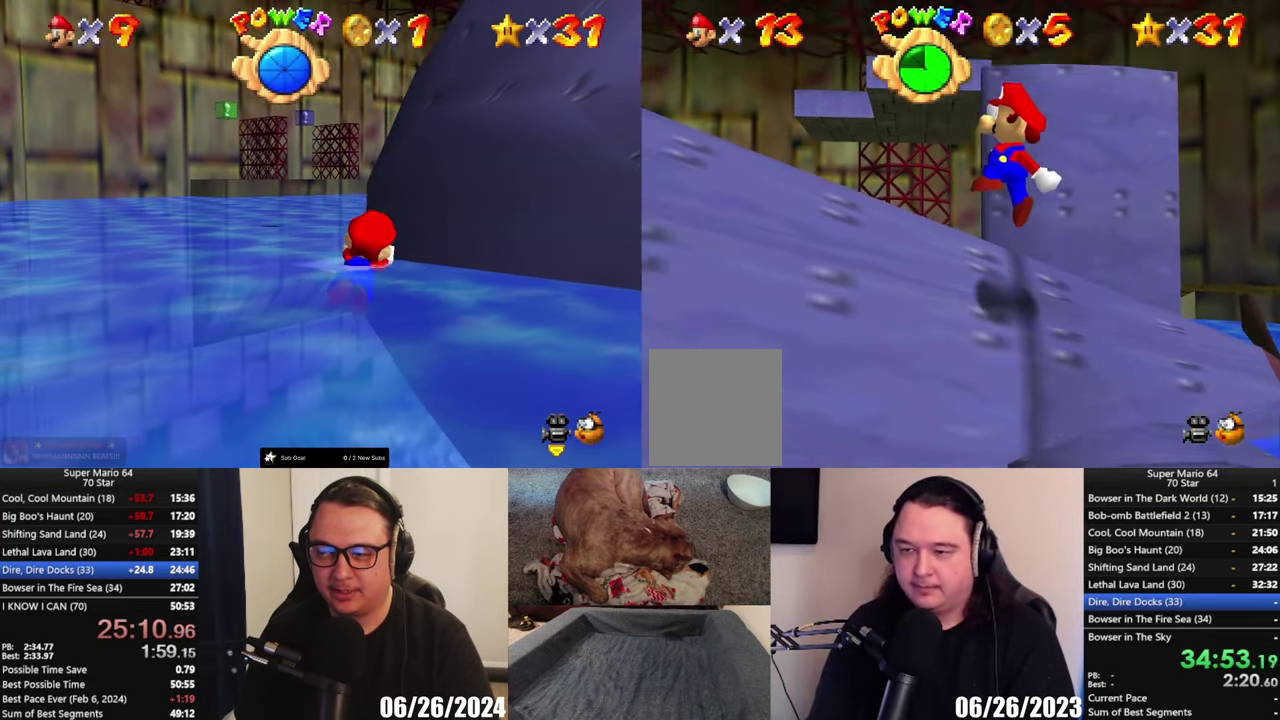
{"buttons": ["A", "X"], "left_stick": "left", "right_stick": "center", "events": [[400, "left_stick", "left"], [433, "X", "down"]]}
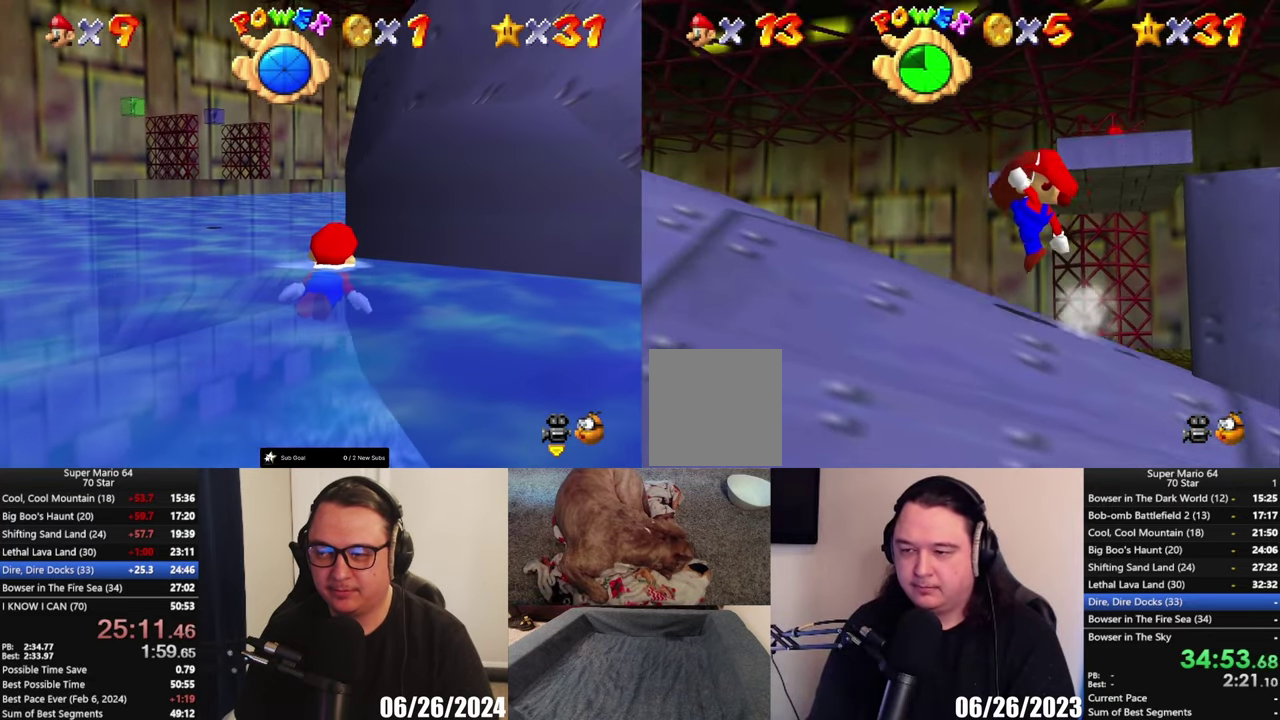
{"buttons": ["A", "X"], "left_stick": "up-left", "right_stick": "center", "events": [[117, "X", "up"], [333, "X", "down"], [367, "left_stick", "up-left"]]}
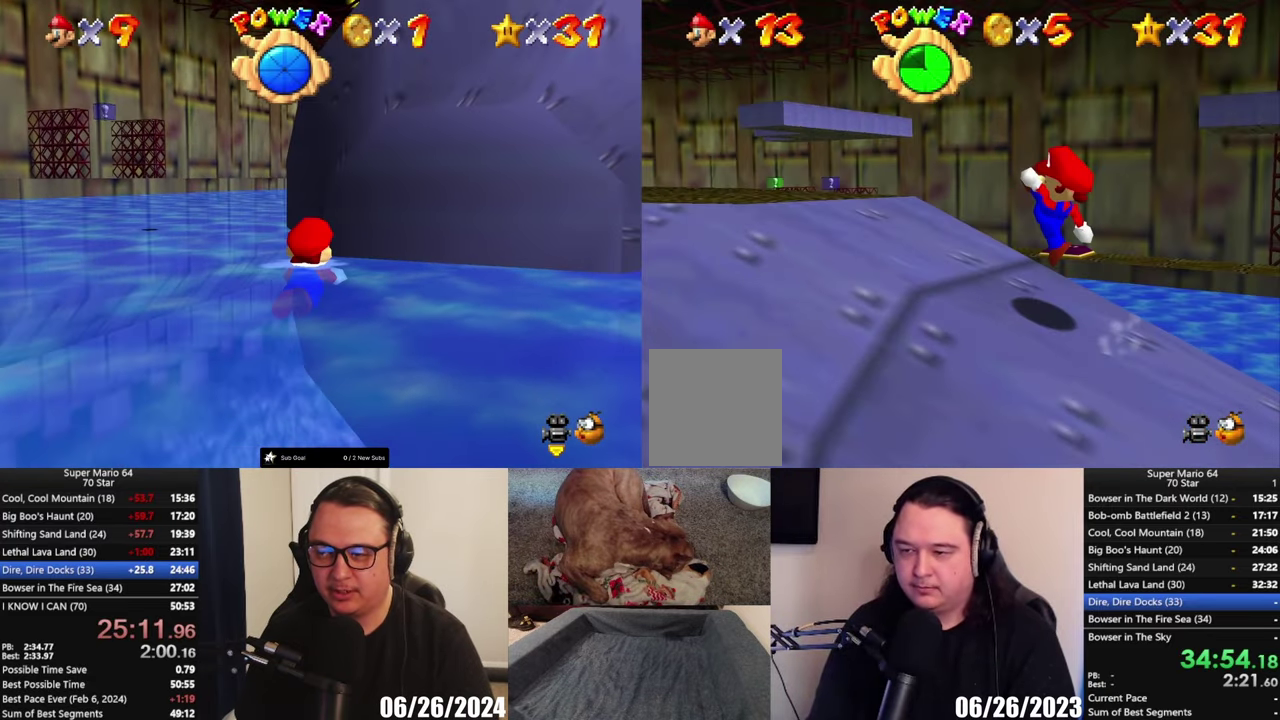
{"buttons": ["A"], "left_stick": "up-left", "right_stick": "center", "events": [[17, "X", "up"], [233, "X", "down"], [417, "X", "up"]]}
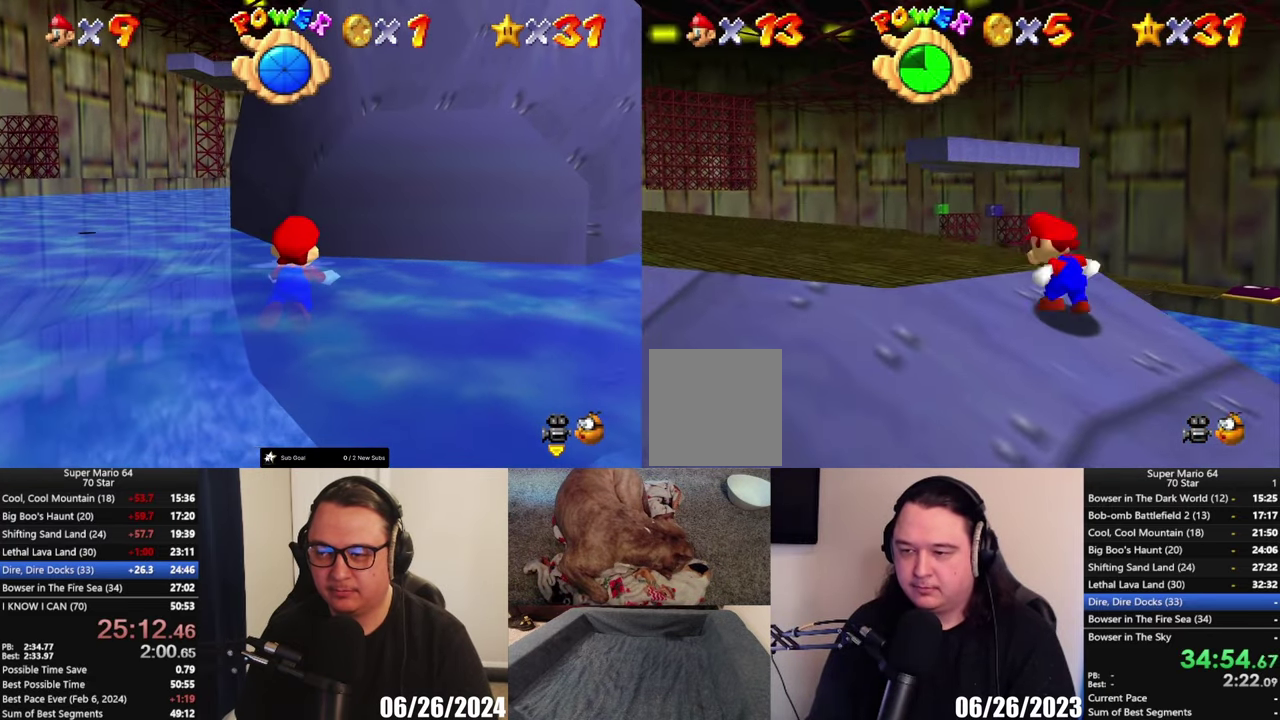
{"buttons": [], "left_stick": "up-left", "right_stick": "center", "events": [[133, "X", "down"], [283, "X", "up"], [350, "A", "up"]]}
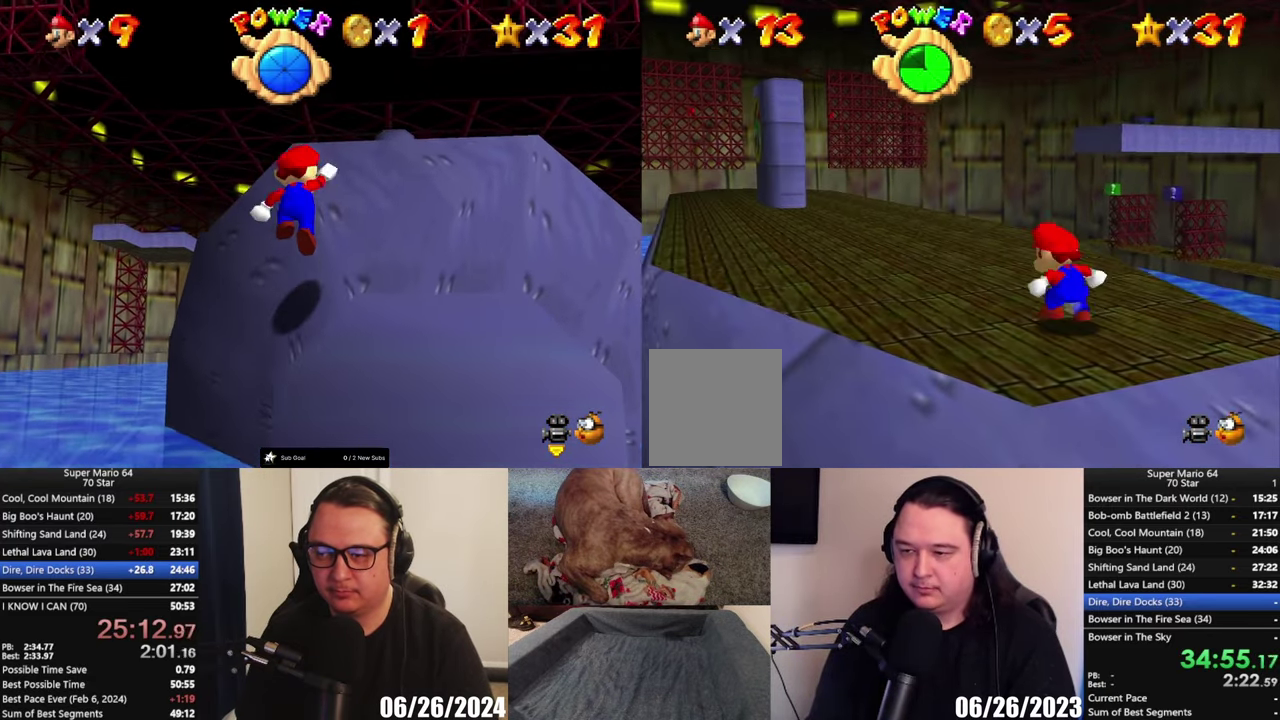
{"buttons": ["A"], "left_stick": "up-left", "right_stick": "center", "events": [[283, "A", "down"], [283, "L2", "down"], [500, "L2", "up"]]}
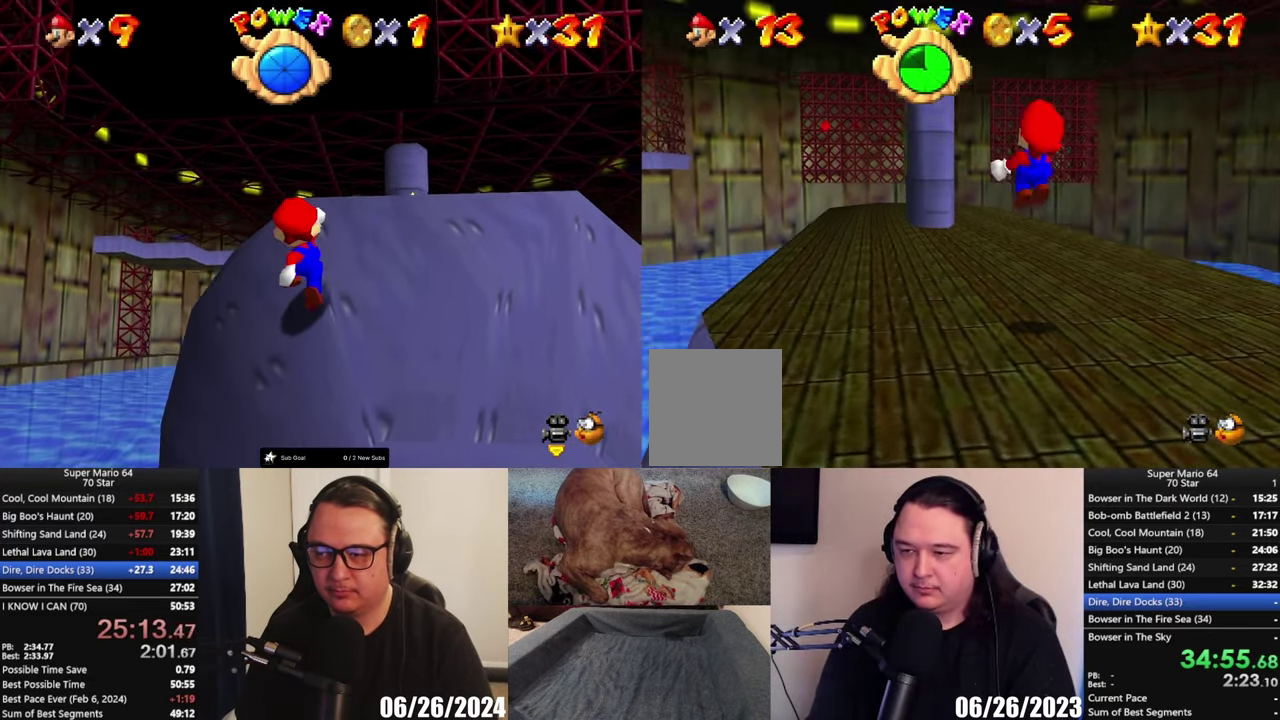
{"buttons": [], "left_stick": "up-left", "right_stick": "center", "events": [[217, "A", "up"], [217, "left_stick", "left"], [283, "left_stick", "up-left"], [300, "R2", "down"], [450, "R2", "up"]]}
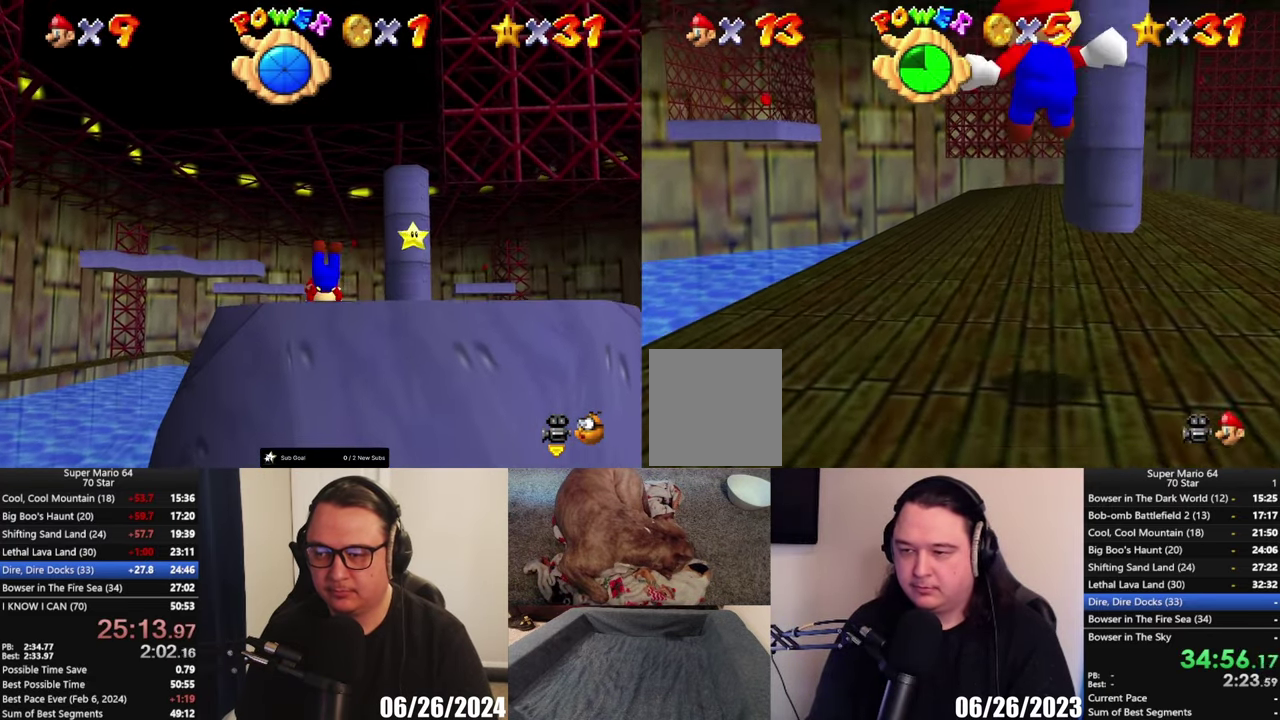
{"buttons": [], "left_stick": "up", "right_stick": "center", "events": [[17, "left_stick", "up"]]}
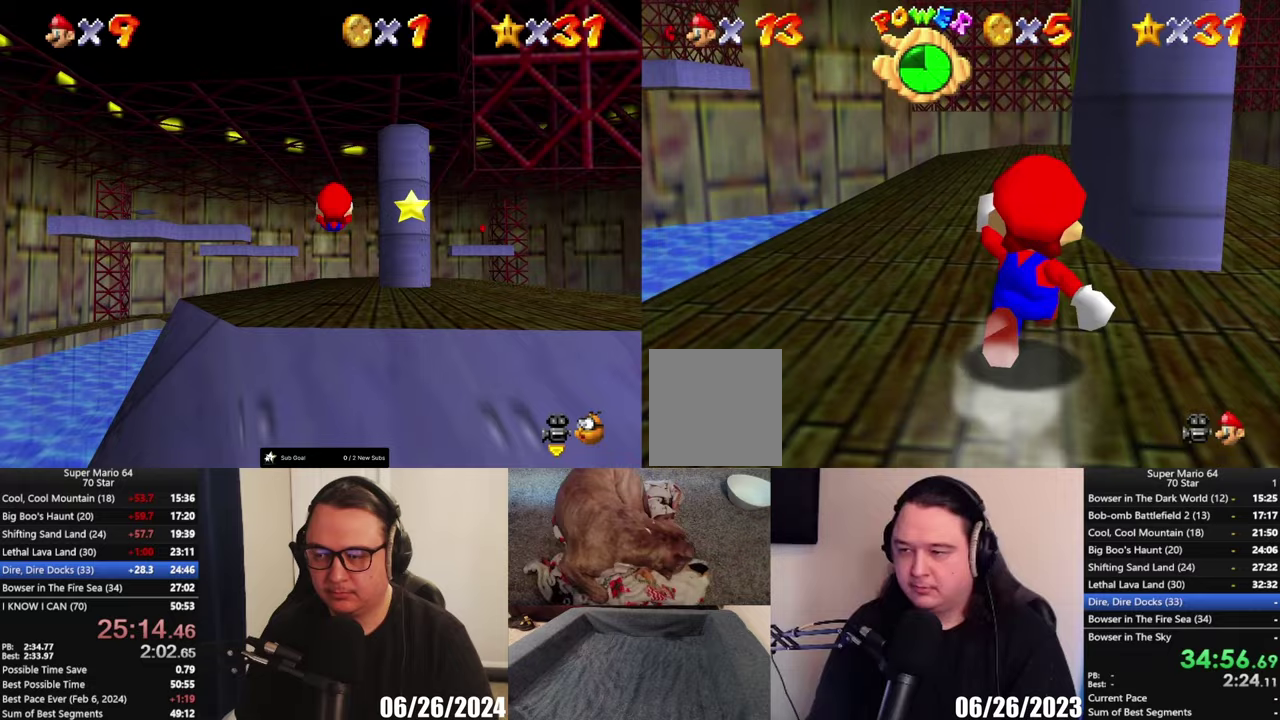
{"buttons": ["A", "L2"], "left_stick": "up-right", "right_stick": "center", "events": [[200, "L2", "down"], [283, "A", "down"], [350, "left_stick", "up-right"]]}
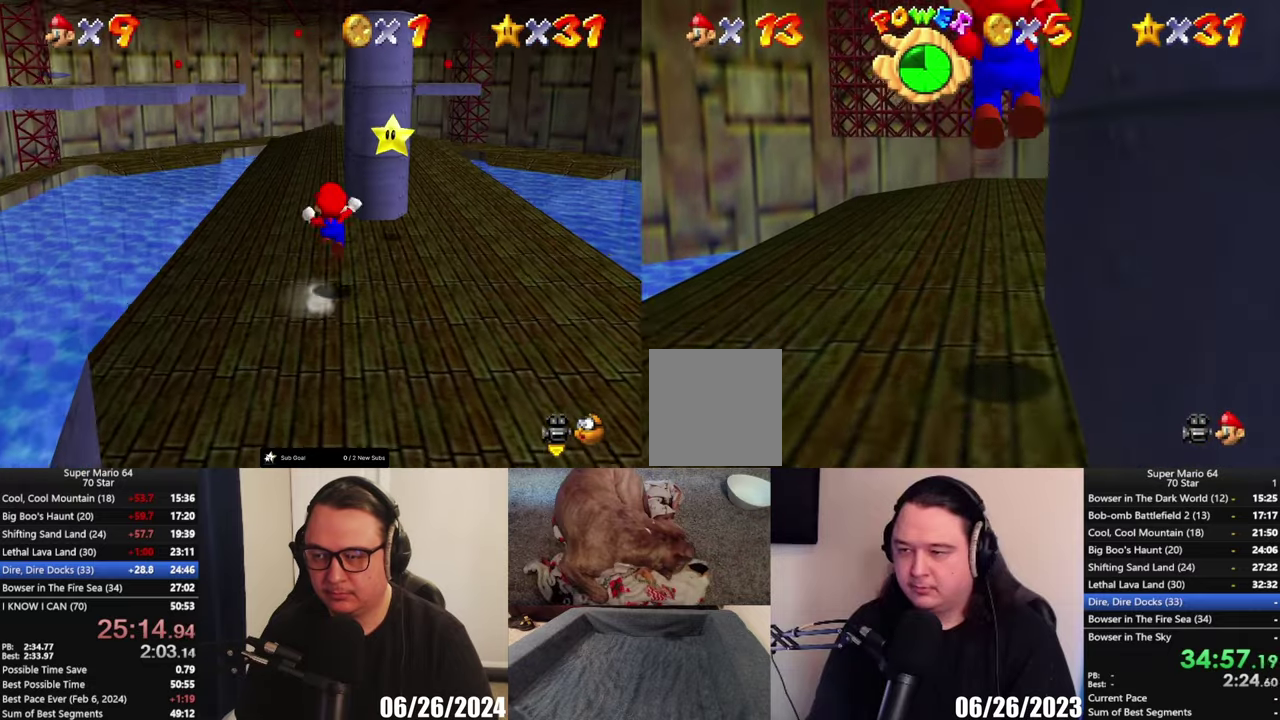
{"buttons": ["L2", "L3"], "left_stick": "right", "right_stick": "center", "events": [[67, "A", "up"], [67, "left_stick", "right"], [217, "L3", "down"]]}
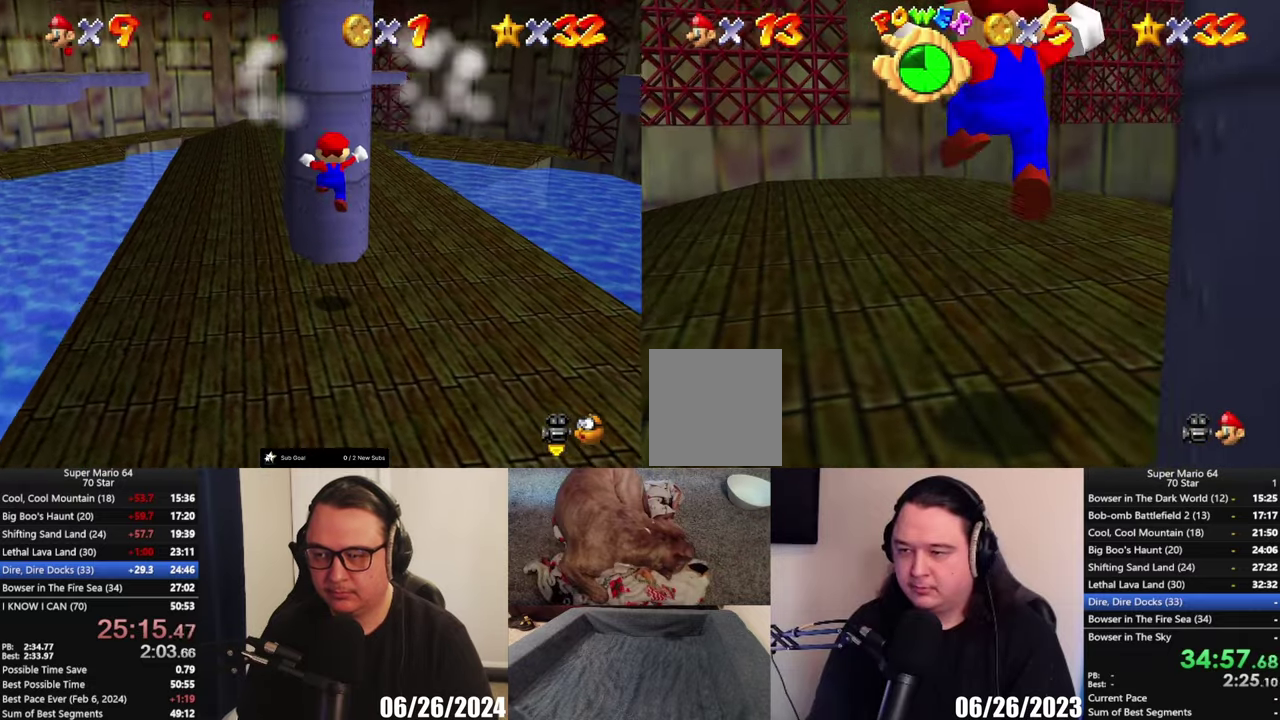
{"buttons": [], "left_stick": "center", "right_stick": "center", "events": [[117, "L3", "up"], [183, "L2", "up"], [183, "left_stick", "center"]]}